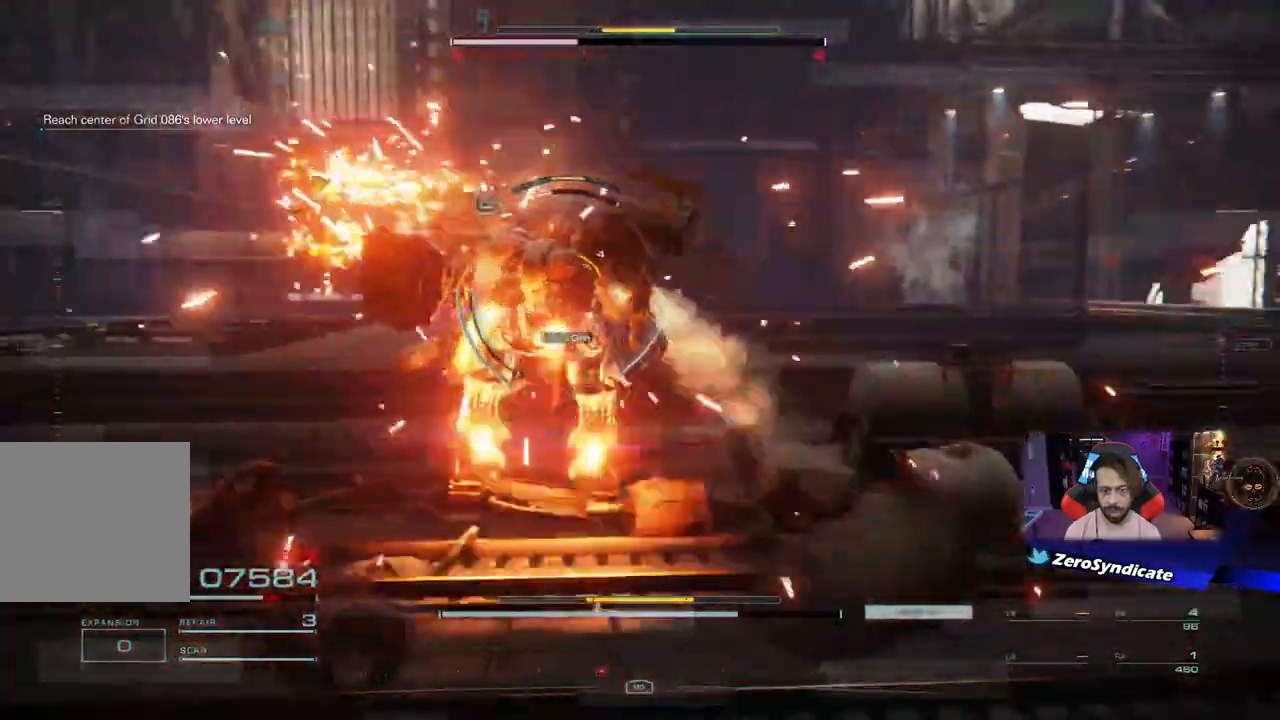
Gameplay with a controller (Xbox layout); each line is a JSON object with the inputs held at the frame after it. "events" lists button and stick changes between this image and that frame as [ms after this image, input, new state], when the widget could be followed in between.
{"buttons": [], "left_stick": "left", "right_stick": "center", "events": [[67, "R2", "down"], [150, "R2", "up"], [200, "R2", "down"], [283, "right_stick", "center"], [317, "R2", "up"], [367, "R2", "down"], [500, "R2", "up"]]}
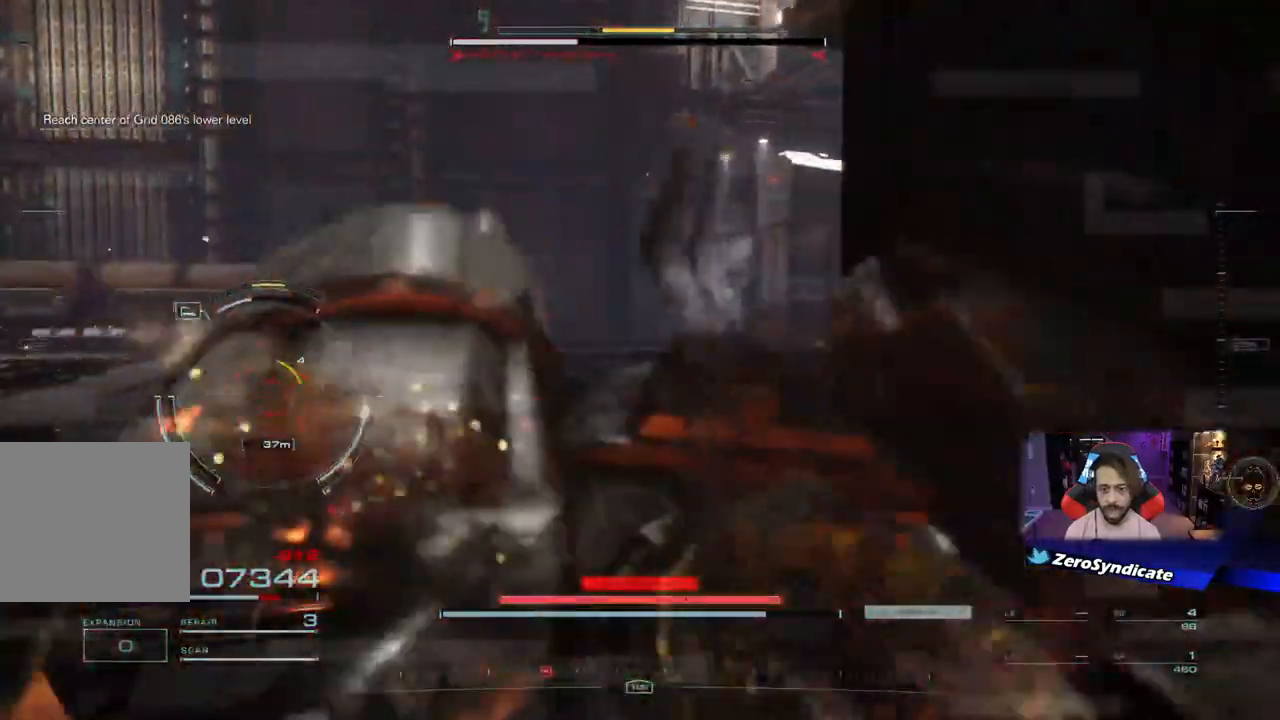
{"buttons": [], "left_stick": "up-left", "right_stick": "down-left", "events": [[267, "left_stick", "up-left"], [283, "right_stick", "down-left"]]}
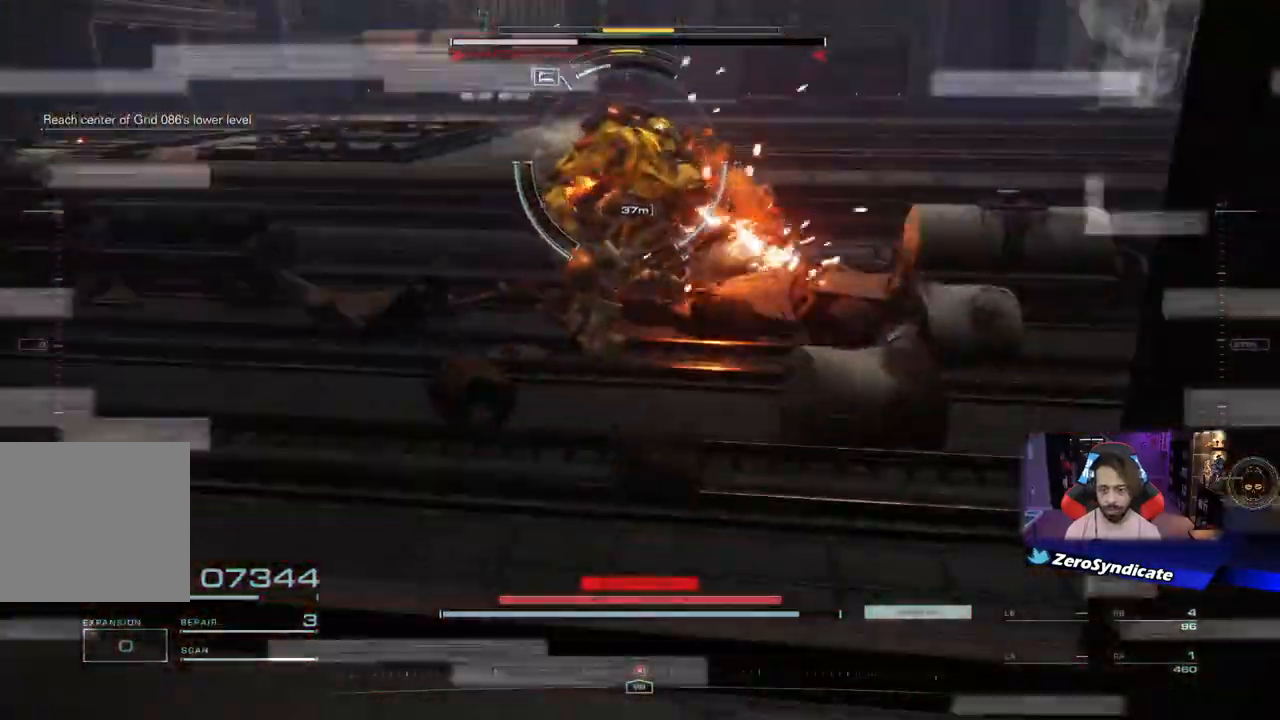
{"buttons": [], "left_stick": "up-left", "right_stick": "center", "events": [[17, "right_stick", "center"], [33, "L1", "down"], [467, "L1", "up"]]}
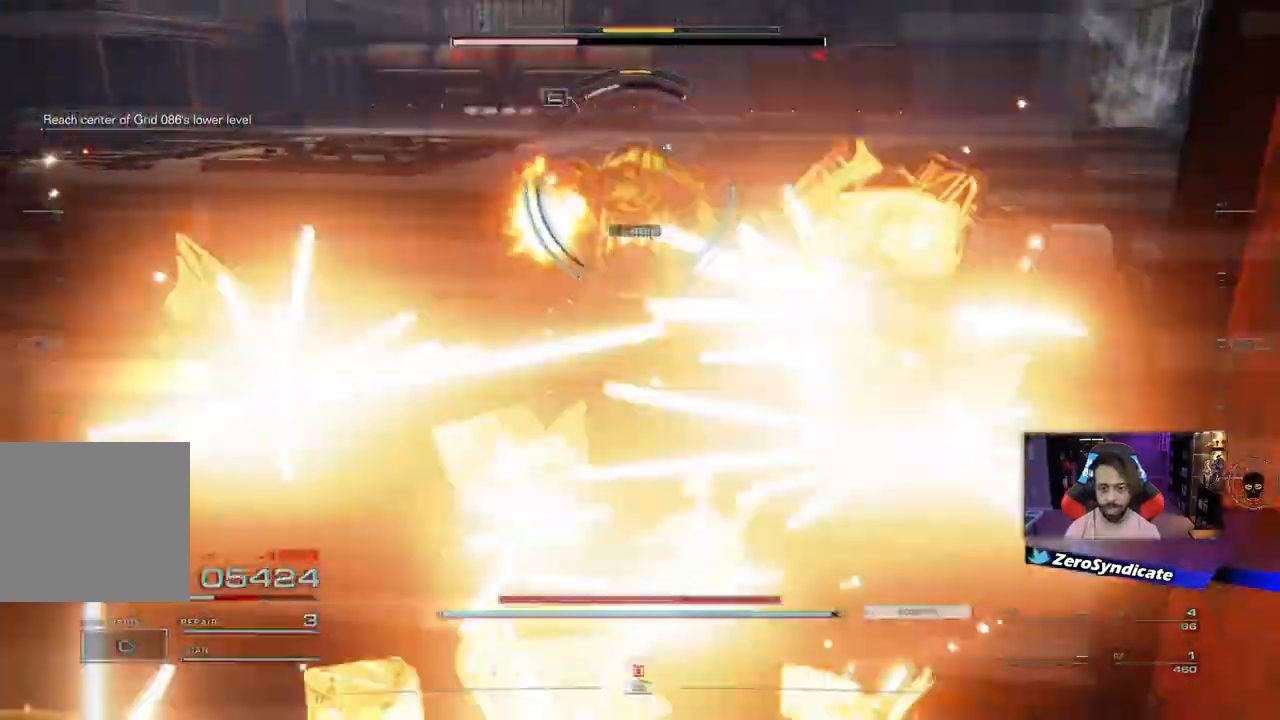
{"buttons": [], "left_stick": "up-left", "right_stick": "center", "events": [[50, "right_stick", "right"], [117, "right_stick", "center"], [200, "right_stick", "right"], [350, "right_stick", "center"]]}
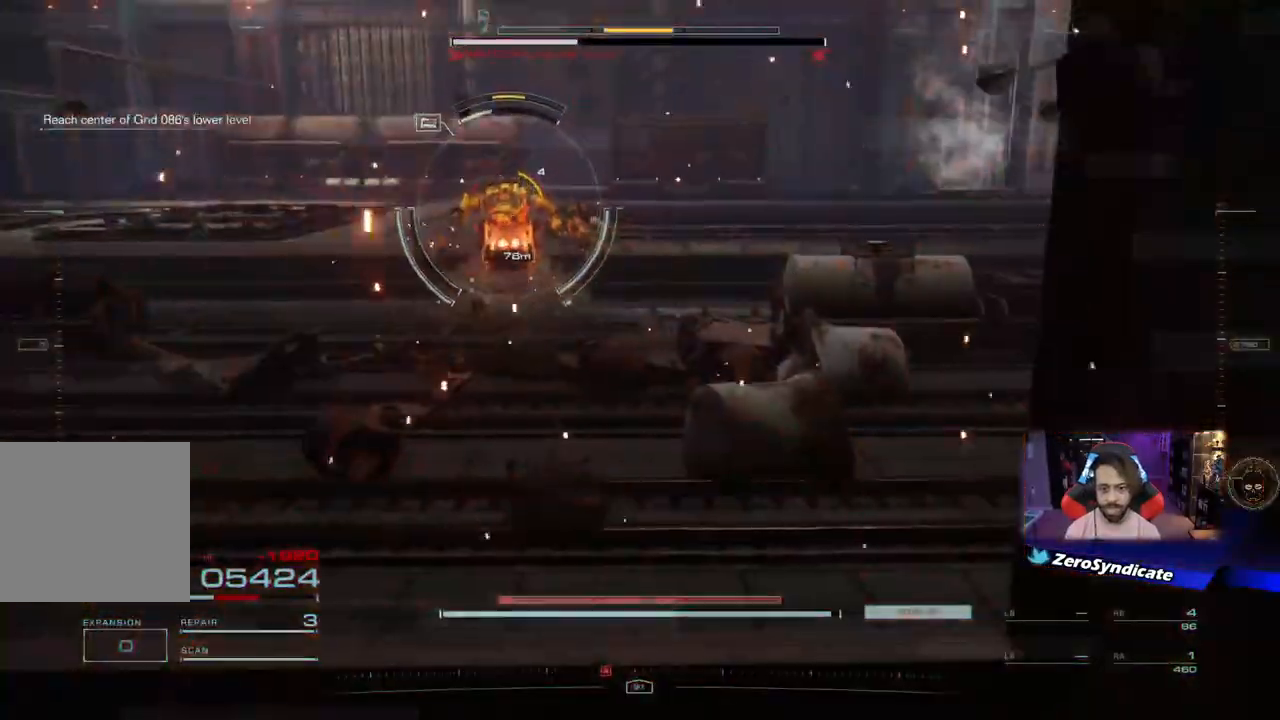
{"buttons": [], "left_stick": "up-left", "right_stick": "center", "events": [[17, "R2", "down"], [150, "R2", "up"]]}
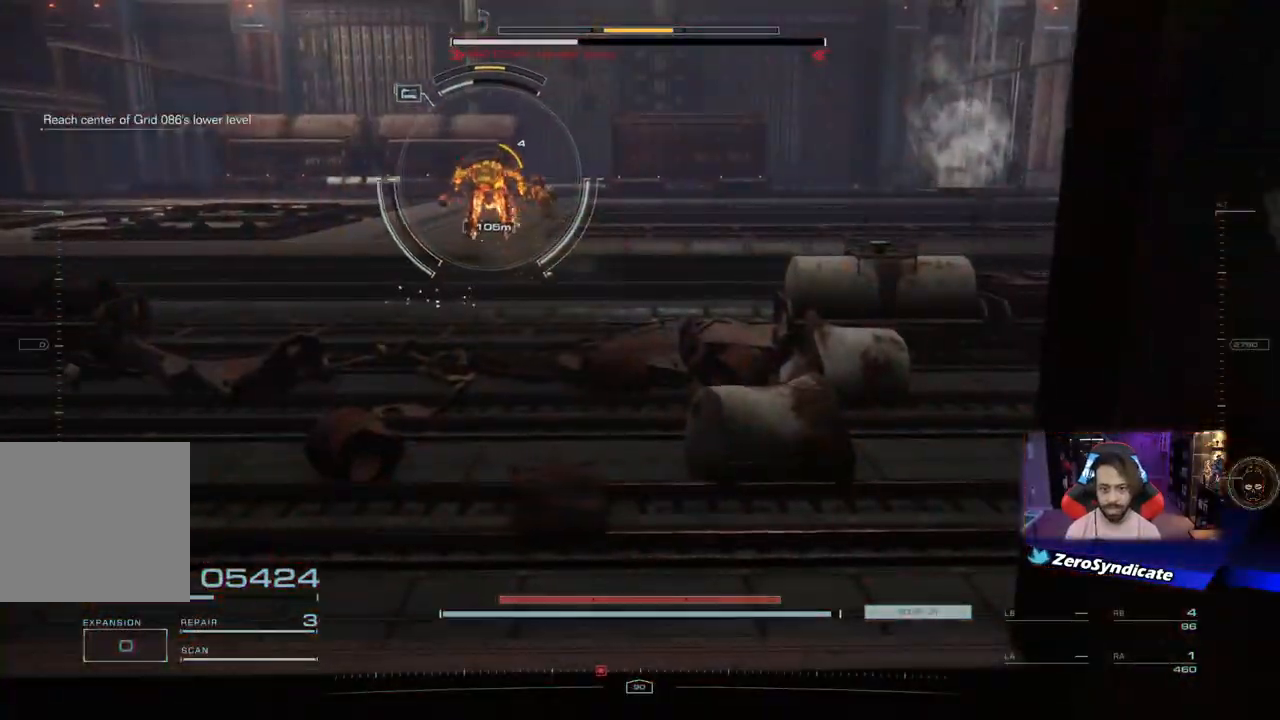
{"buttons": ["L2"], "left_stick": "up", "right_stick": "center", "events": [[17, "Y", "down"], [50, "R1", "down"], [117, "R1", "up"], [150, "Y", "up"], [417, "L2", "down"], [483, "left_stick", "up"]]}
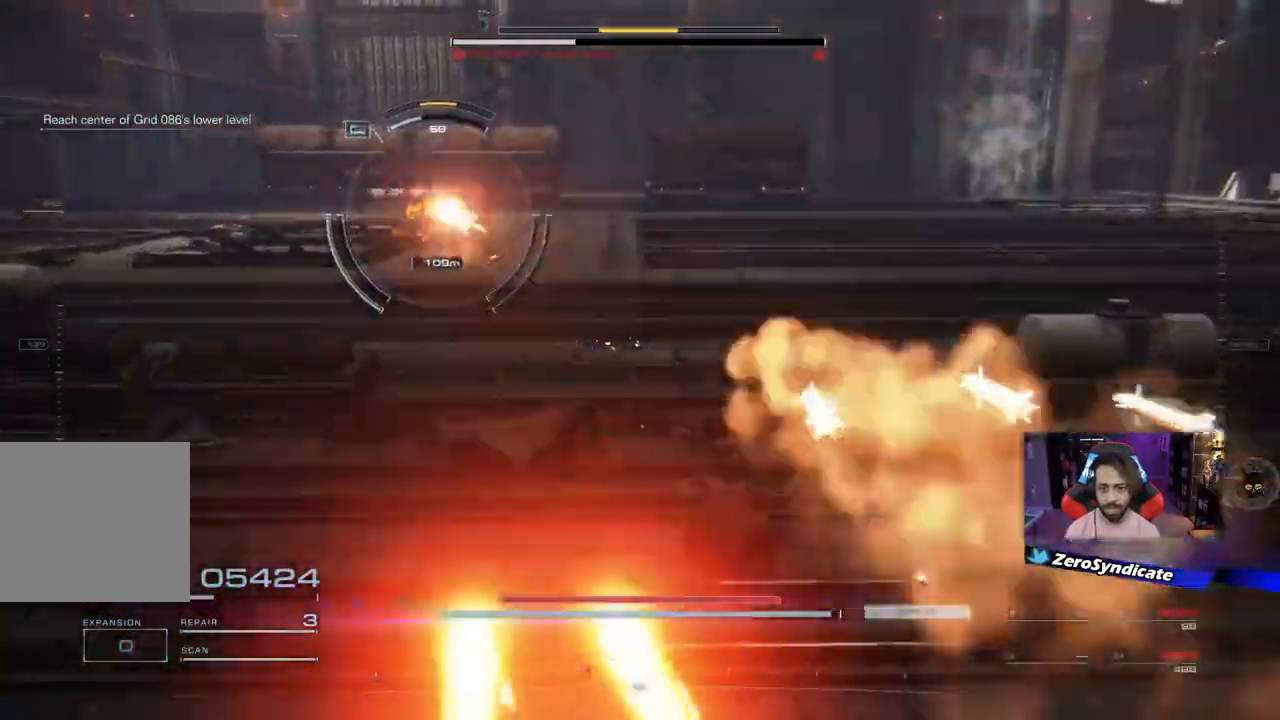
{"buttons": ["L2", "R1"], "left_stick": "up-right", "right_stick": "left", "events": [[100, "left_stick", "up-right"], [183, "right_stick", "left"], [317, "R1", "down"]]}
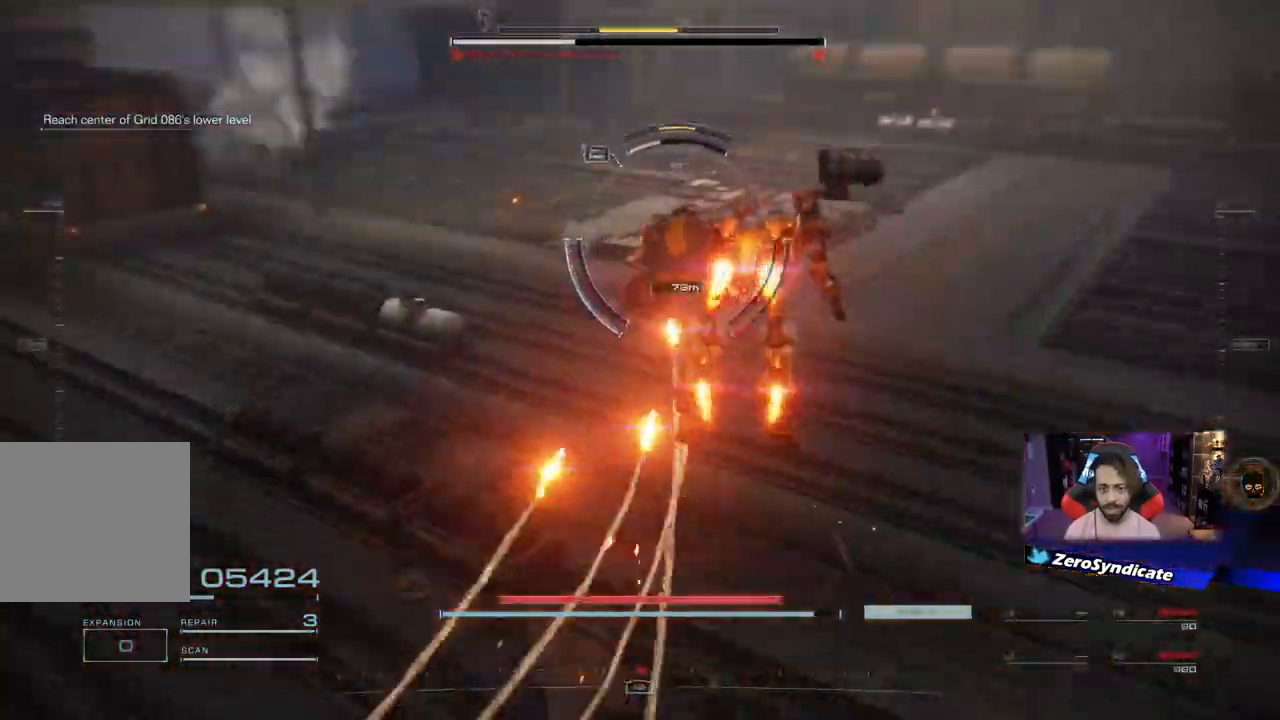
{"buttons": ["R1"], "left_stick": "right", "right_stick": "left", "events": [[50, "L2", "up"], [400, "left_stick", "right"]]}
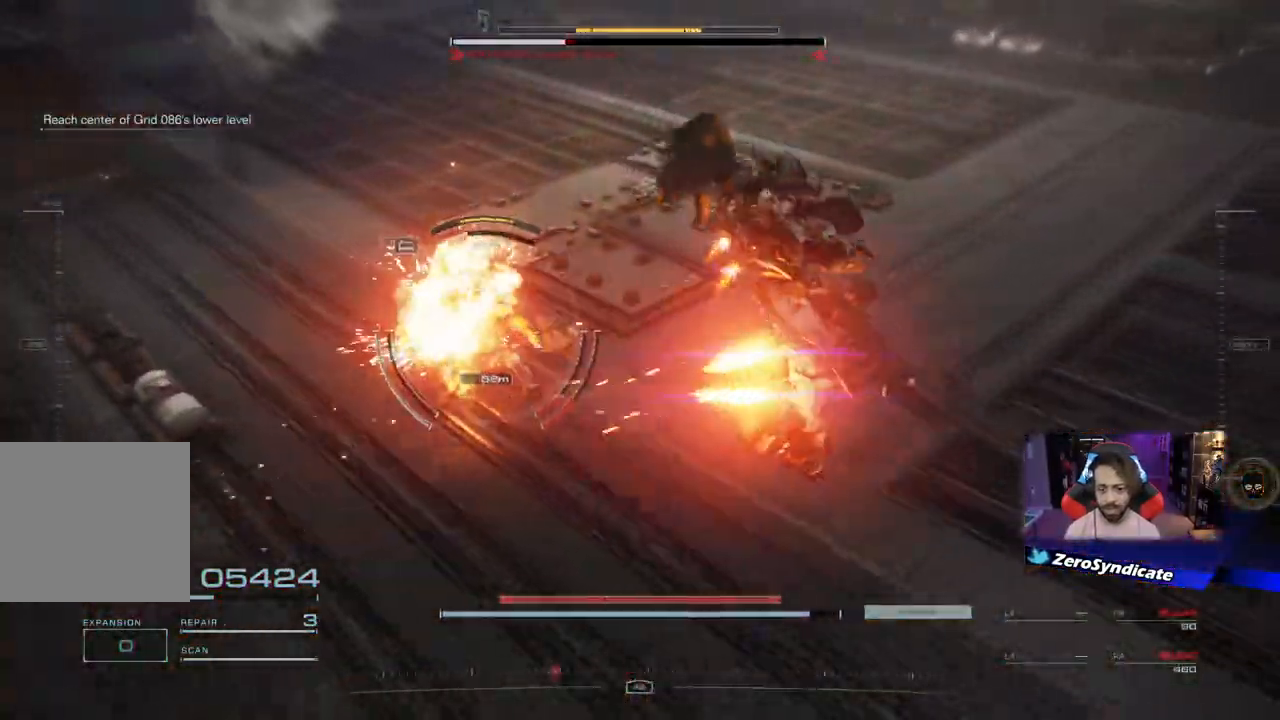
{"buttons": ["R1"], "left_stick": "right", "right_stick": "left", "events": [[117, "right_stick", "down-left"], [333, "right_stick", "left"]]}
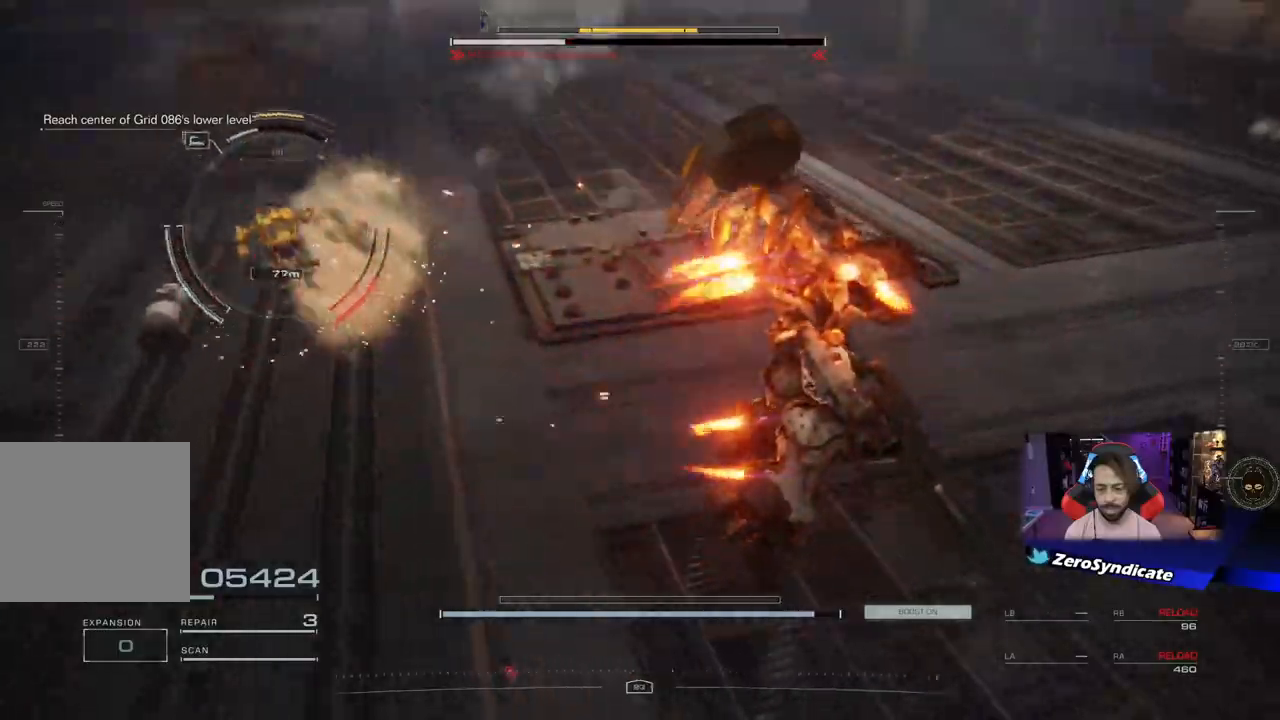
{"buttons": ["R1"], "left_stick": "right", "right_stick": "left", "events": []}
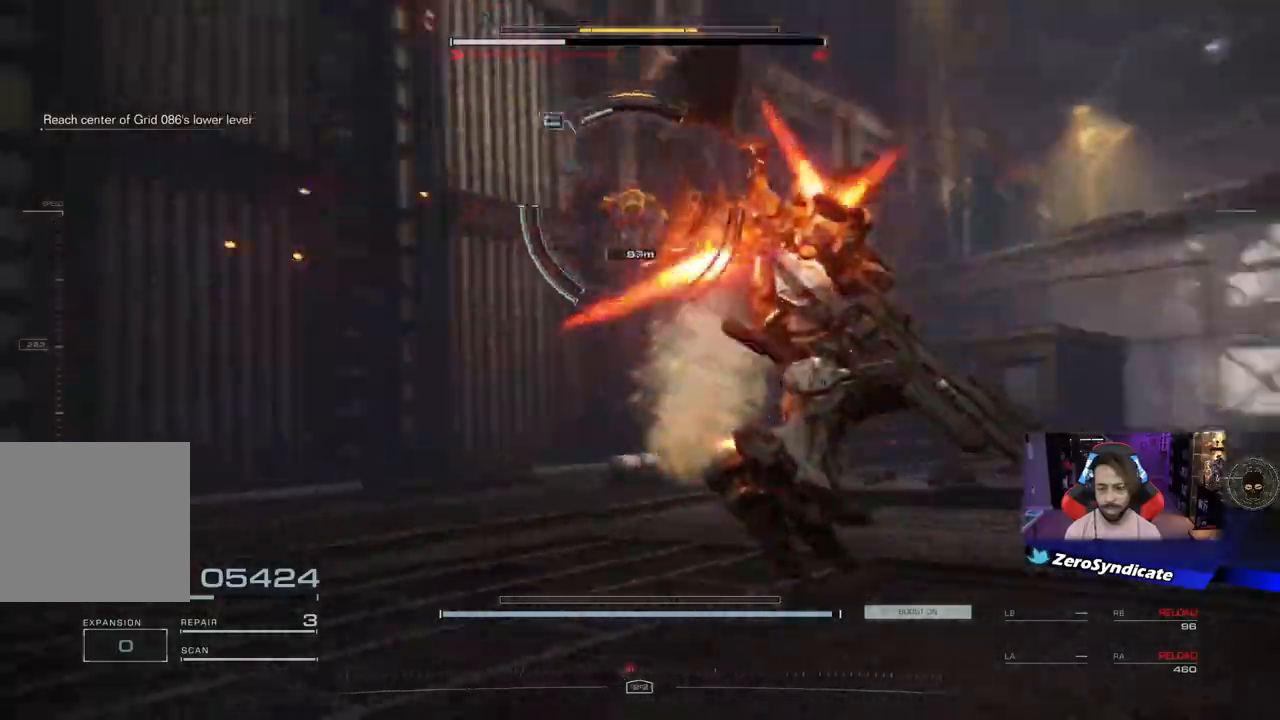
{"buttons": ["R1"], "left_stick": "right", "right_stick": "left", "events": [[167, "R1", "up"], [267, "R1", "down"]]}
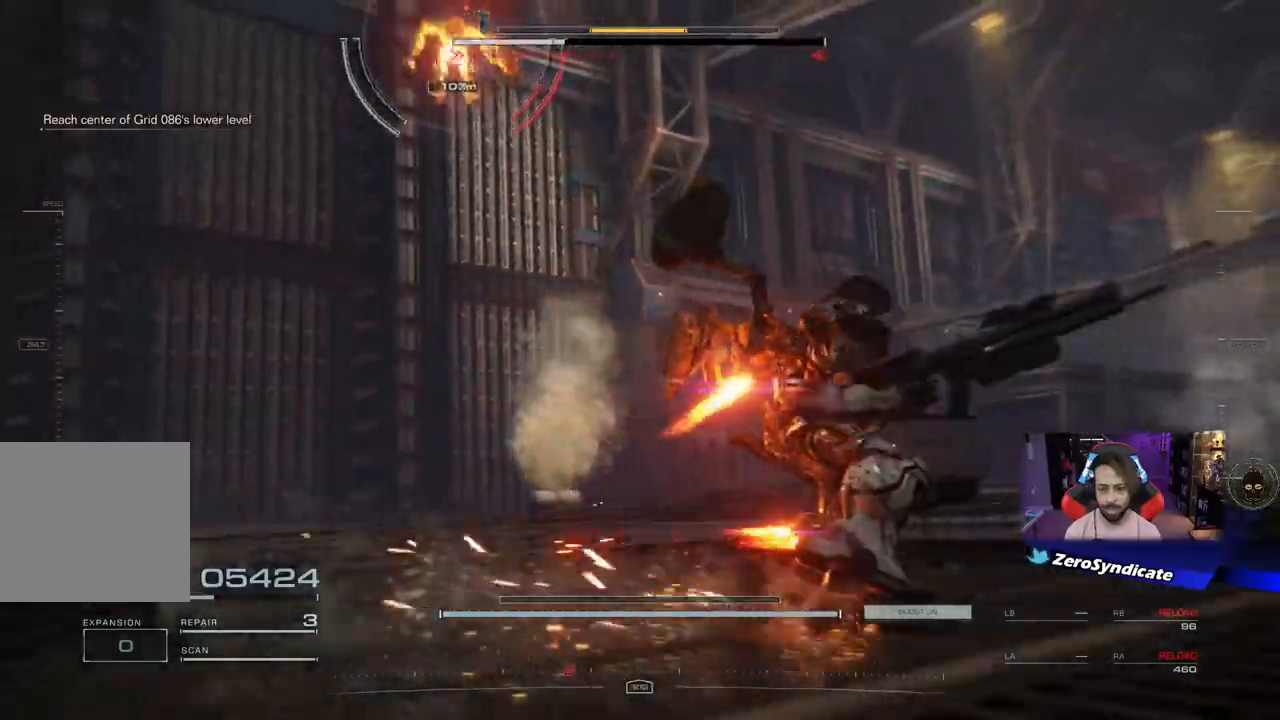
{"buttons": ["L2"], "left_stick": "right", "right_stick": "up-left", "events": [[83, "R1", "up"], [100, "L2", "down"], [283, "right_stick", "up-left"]]}
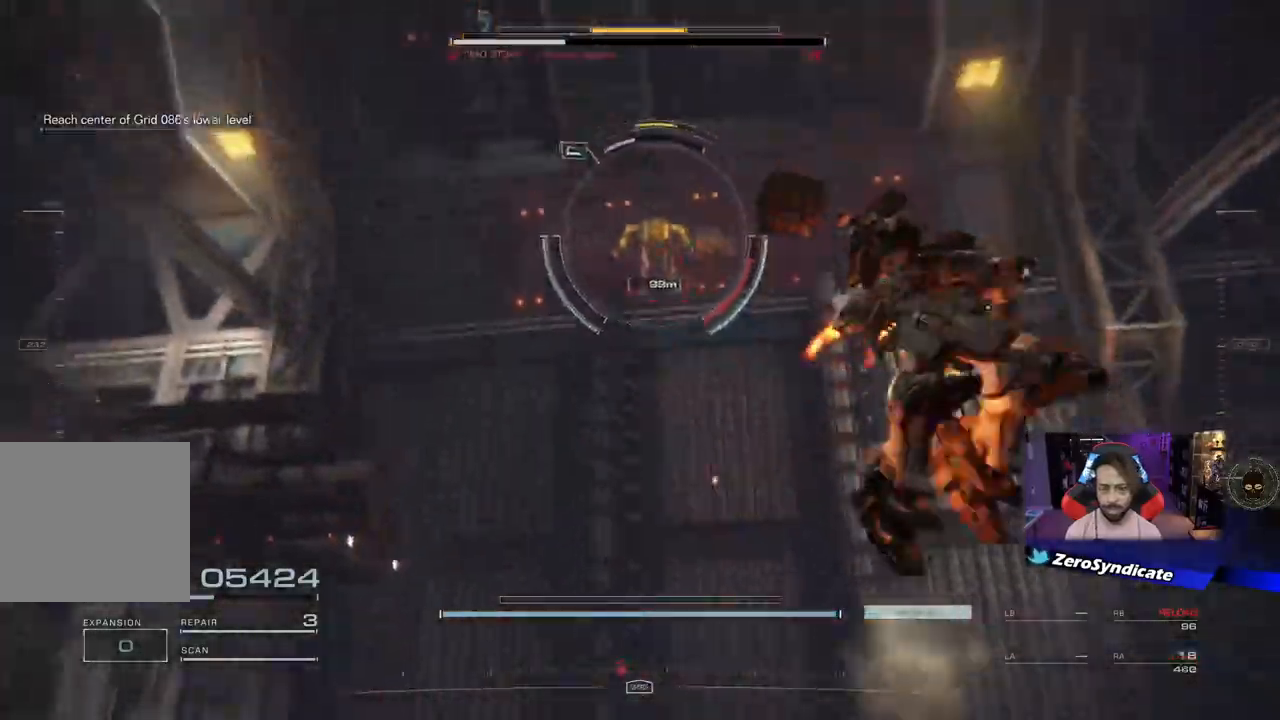
{"buttons": ["Y", "L2"], "left_stick": "right", "right_stick": "left", "events": [[200, "right_stick", "left"], [450, "Y", "down"]]}
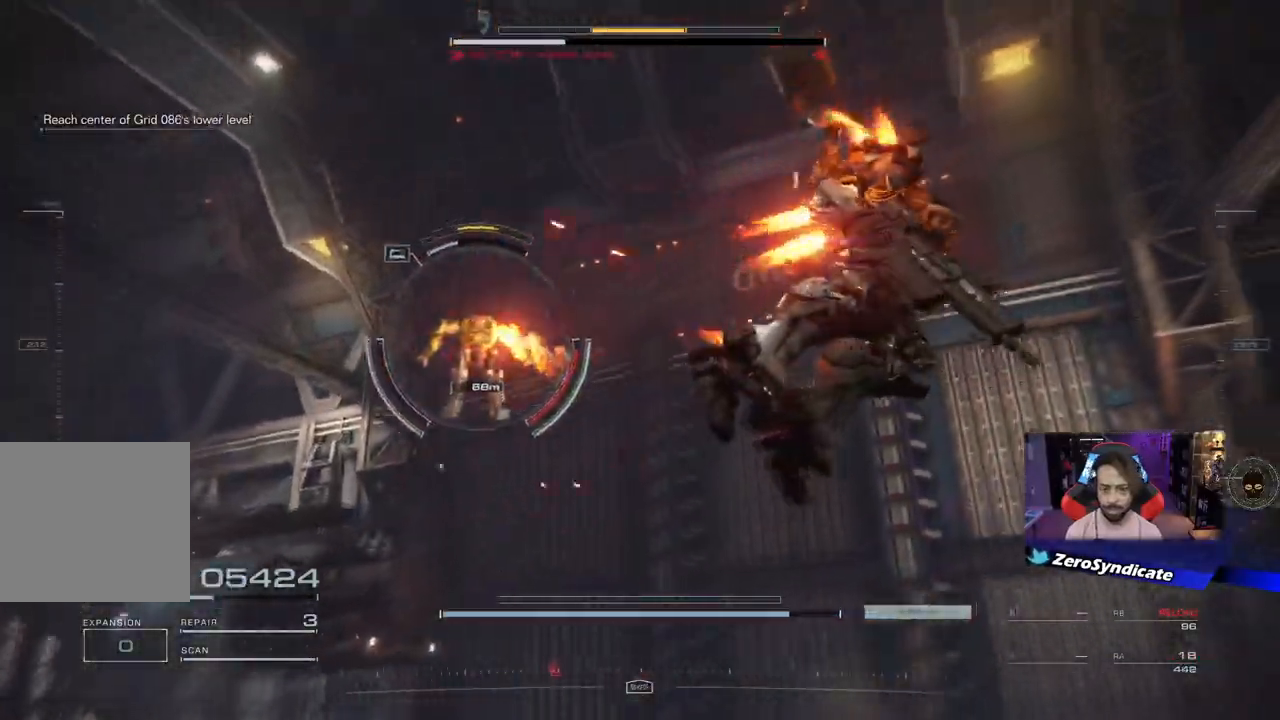
{"buttons": [], "left_stick": "down-left", "right_stick": "down-left", "events": [[33, "Y", "up"], [100, "right_stick", "center"], [150, "left_stick", "up-right"], [233, "L2", "up"], [267, "right_stick", "down-left"], [283, "left_stick", "up"], [450, "left_stick", "left"], [500, "left_stick", "down-left"]]}
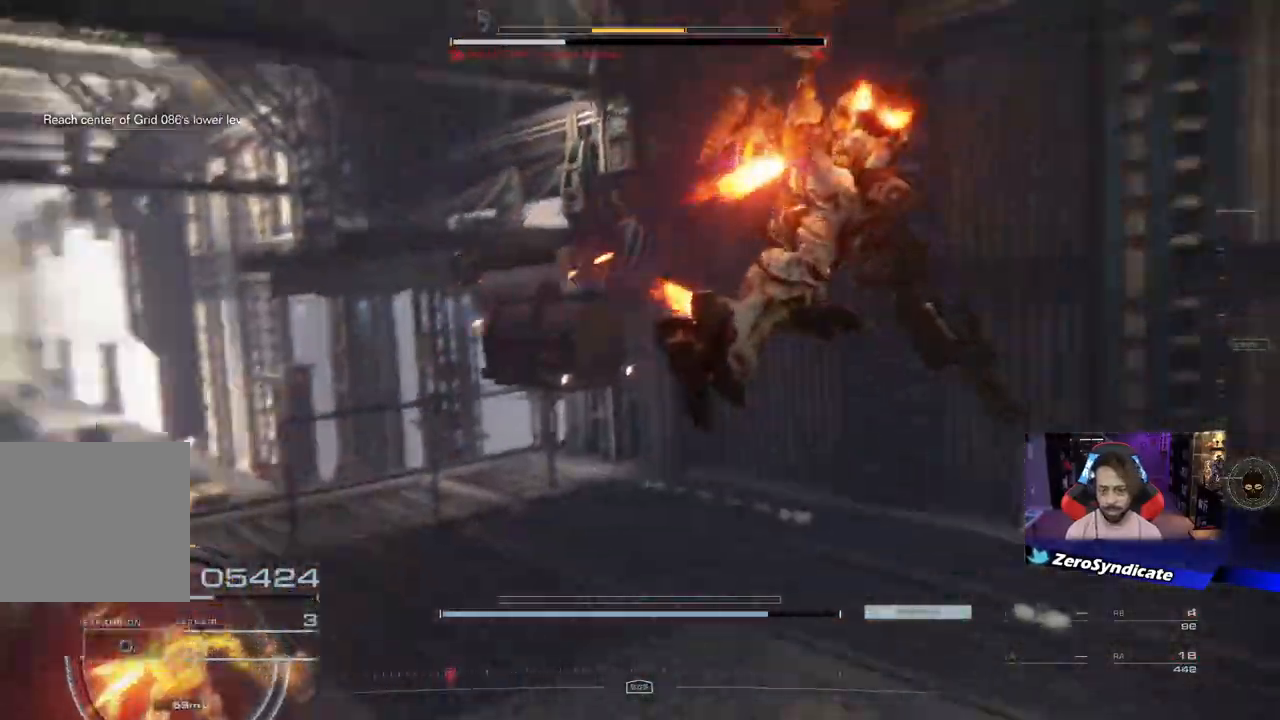
{"buttons": [], "left_stick": "left", "right_stick": "down-left", "events": [[483, "left_stick", "left"]]}
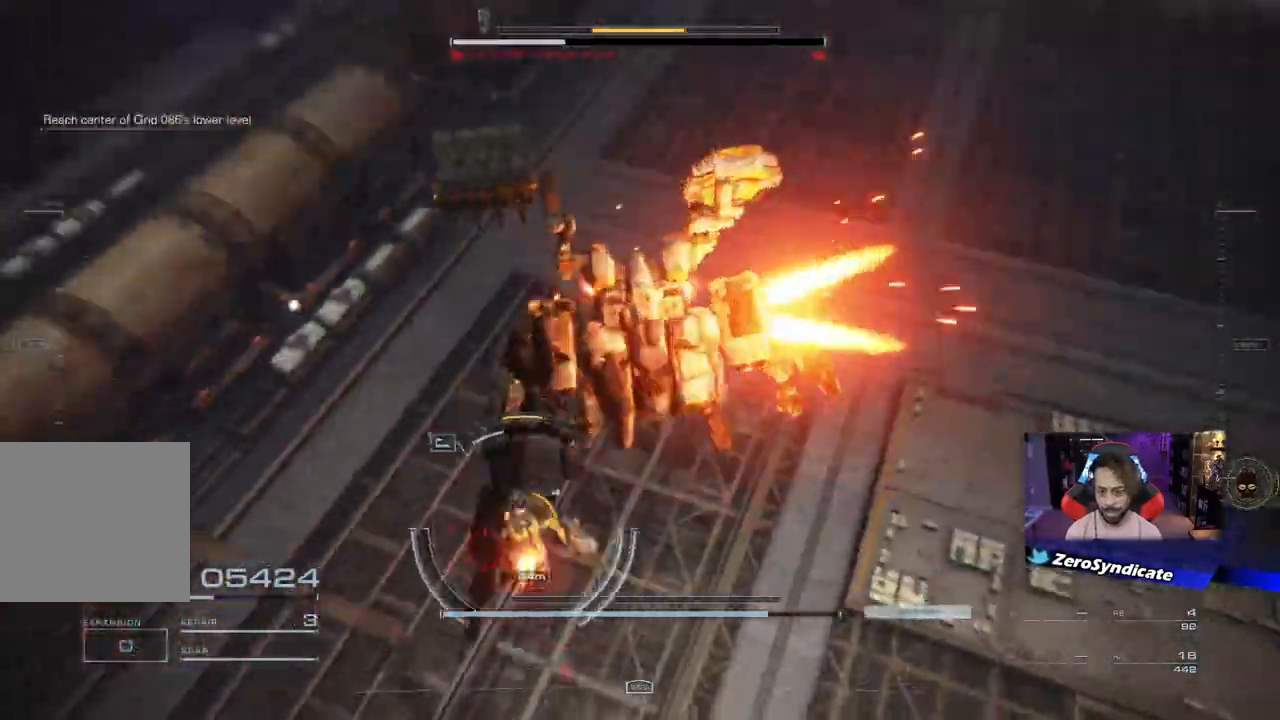
{"buttons": [], "left_stick": "up", "right_stick": "down-right", "events": [[250, "right_stick", "down-right"], [333, "L1", "down"], [383, "left_stick", "up-left"], [500, "L1", "up"], [500, "left_stick", "up"]]}
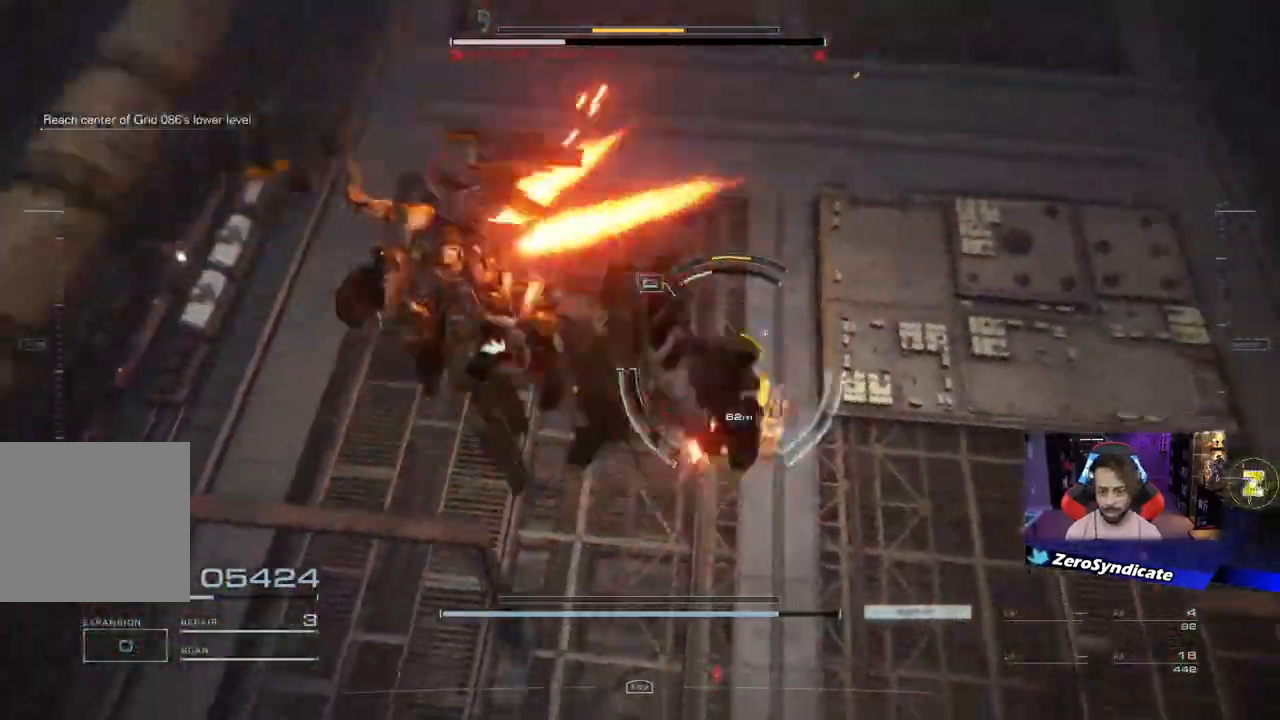
{"buttons": ["L1"], "left_stick": "up", "right_stick": "up", "events": [[117, "L1", "down"], [300, "L1", "up"], [333, "right_stick", "up-right"], [417, "right_stick", "up"], [433, "L1", "down"]]}
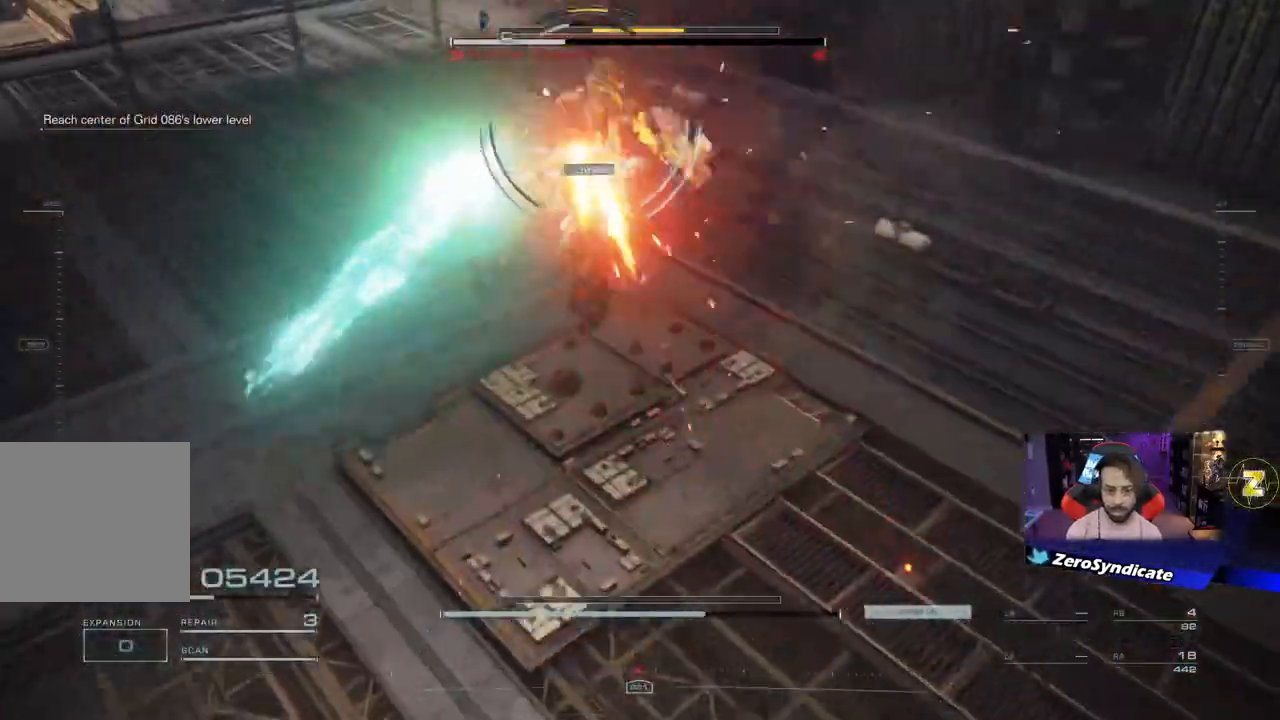
{"buttons": [], "left_stick": "up", "right_stick": "up-right", "events": [[150, "L1", "up"], [233, "L1", "down"], [433, "L1", "up"], [500, "right_stick", "up-right"]]}
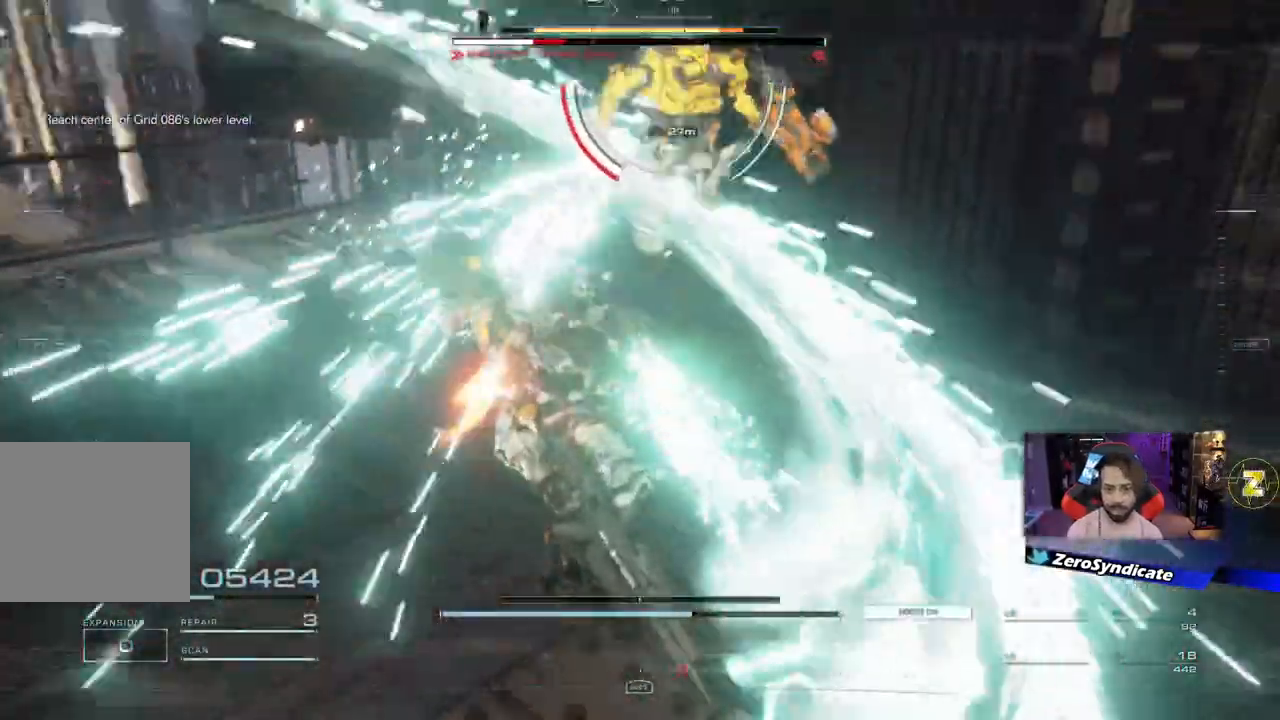
{"buttons": ["L1"], "left_stick": "up", "right_stick": "center", "events": [[83, "L1", "down"], [217, "right_stick", "up"], [283, "L1", "up"], [367, "L1", "down"], [367, "right_stick", "center"]]}
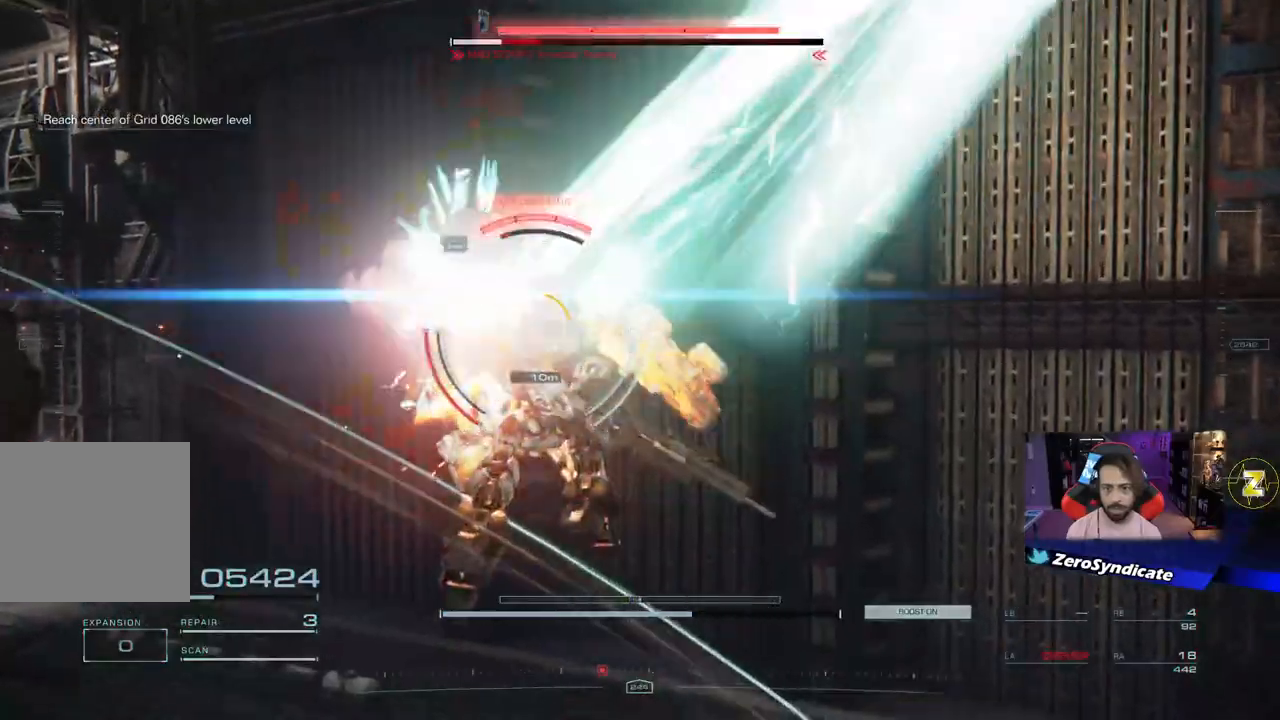
{"buttons": [], "left_stick": "down-left", "right_stick": "center", "events": [[50, "left_stick", "up-left"], [67, "L1", "up"], [167, "left_stick", "down-left"]]}
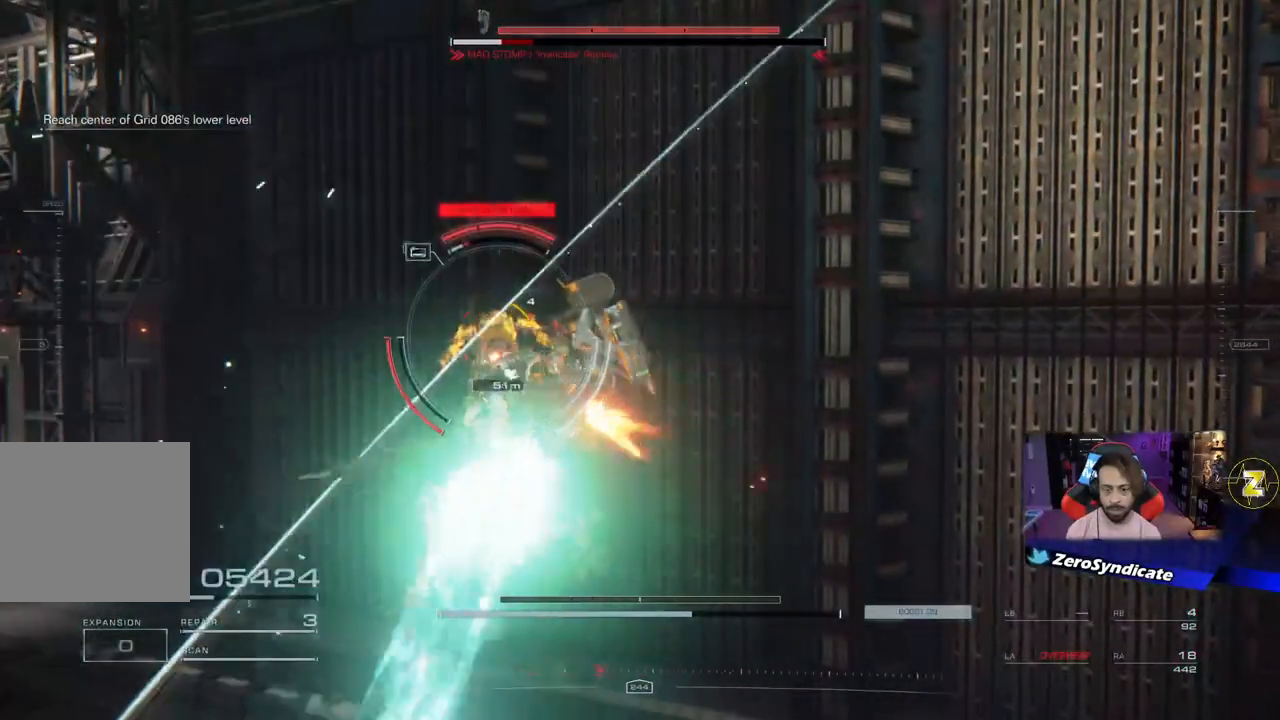
{"buttons": [], "left_stick": "down-left", "right_stick": "center", "events": [[150, "left_stick", "left"], [367, "left_stick", "down-left"]]}
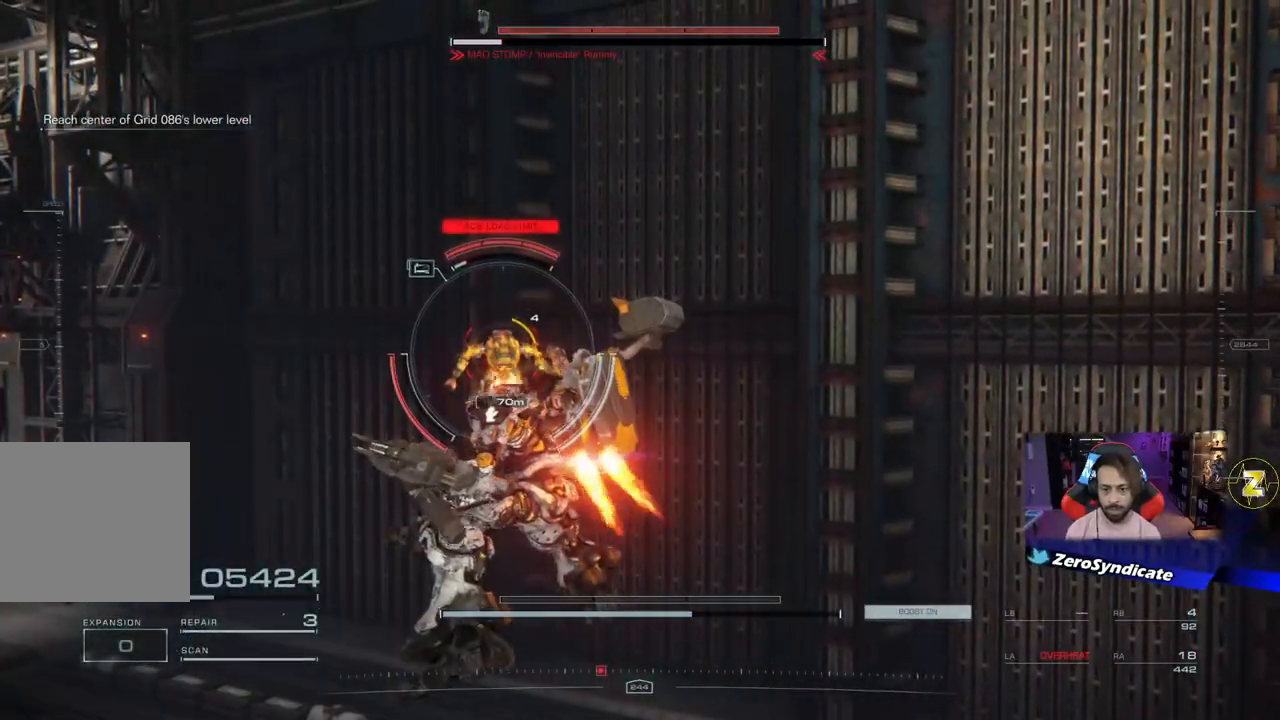
{"buttons": ["R1"], "left_stick": "down-left", "right_stick": "center", "events": [[83, "Y", "down"], [150, "Y", "up"], [467, "R1", "down"]]}
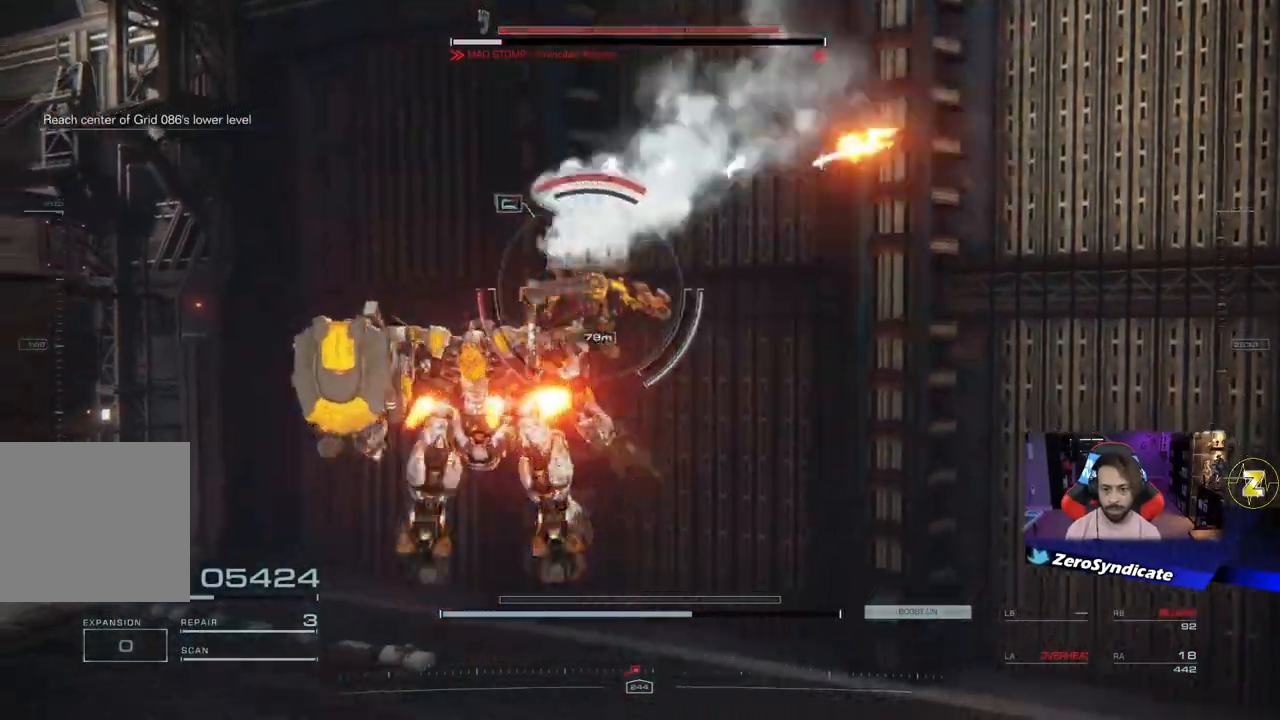
{"buttons": ["L2", "R1"], "left_stick": "down-right", "right_stick": "center", "events": [[50, "right_stick", "up"], [183, "right_stick", "center"], [250, "L2", "down"], [300, "left_stick", "down-right"]]}
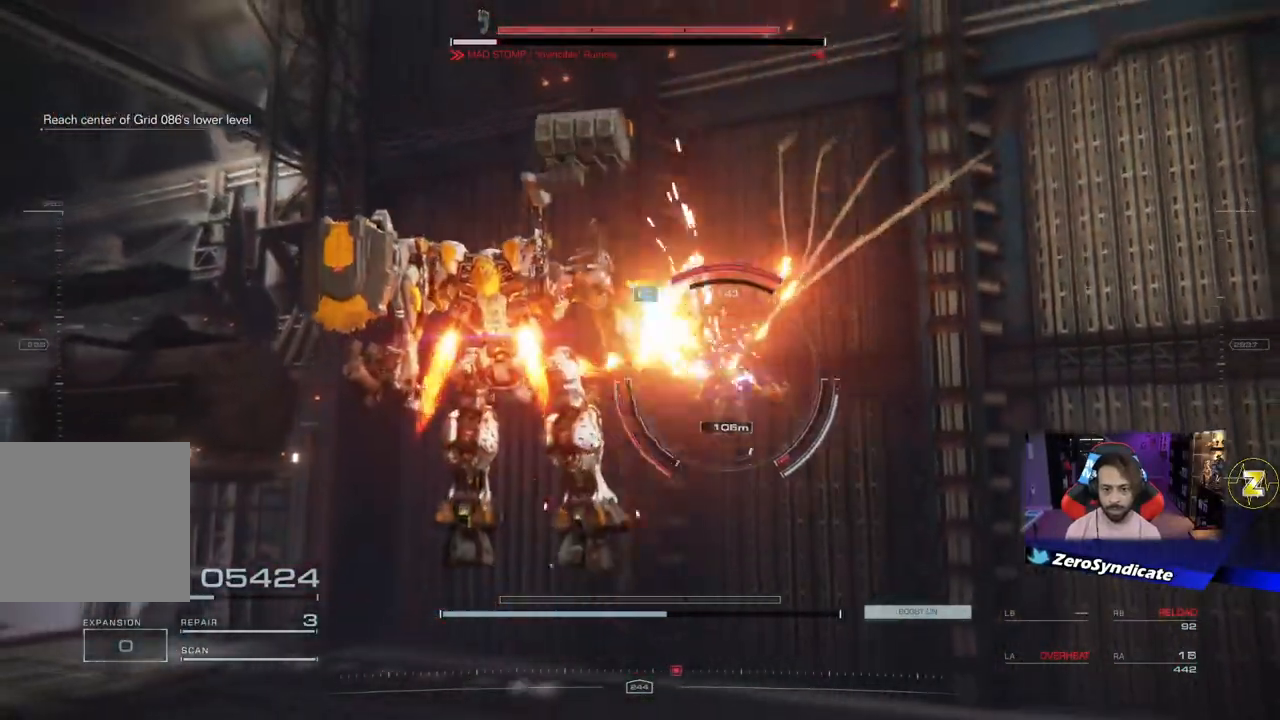
{"buttons": ["L2", "R1"], "left_stick": "down-right", "right_stick": "down", "events": [[283, "right_stick", "down"]]}
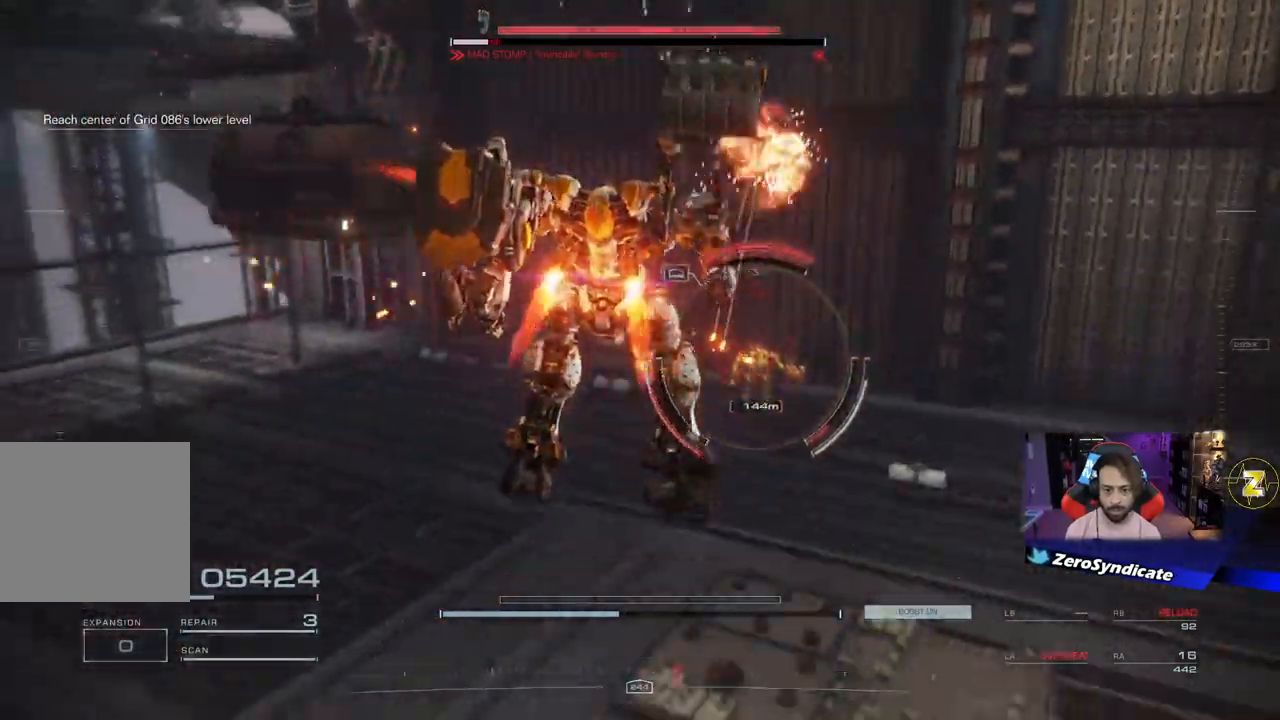
{"buttons": ["L2", "R1"], "left_stick": "up-right", "right_stick": "center", "events": [[167, "right_stick", "center"], [183, "left_stick", "up-right"]]}
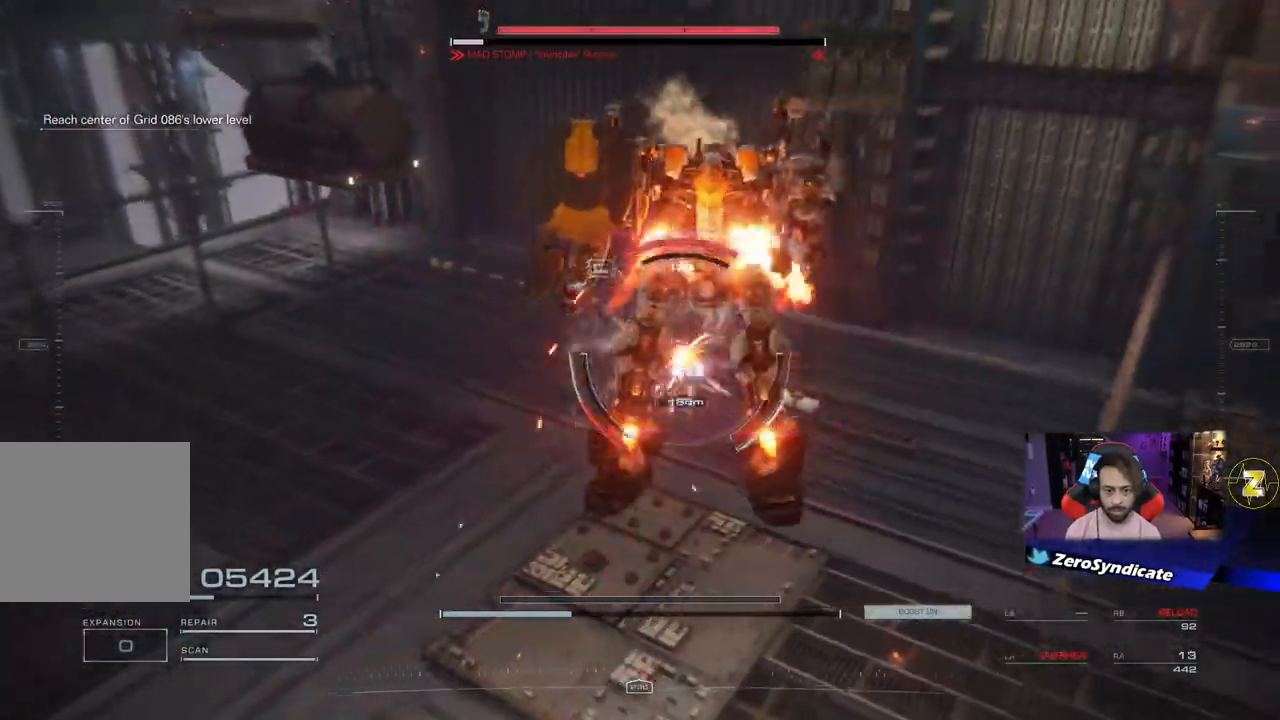
{"buttons": ["R1"], "left_stick": "up-right", "right_stick": "down", "events": [[50, "L2", "up"], [383, "right_stick", "down"]]}
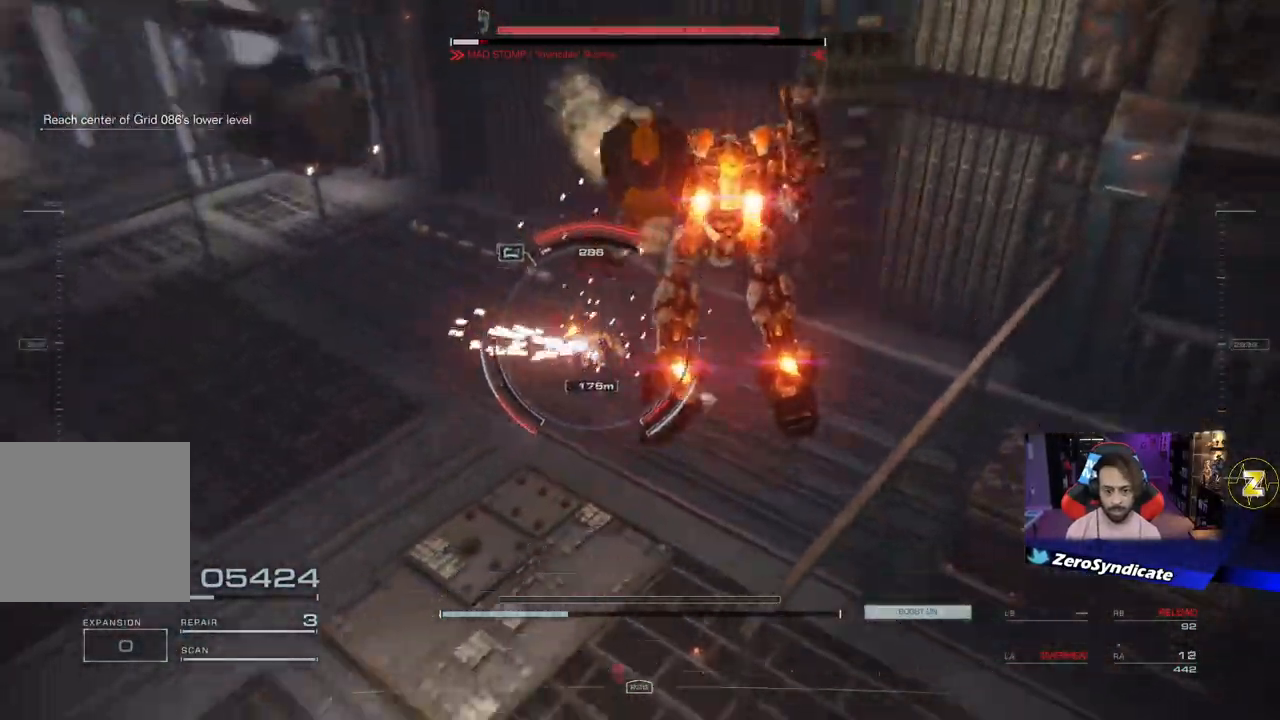
{"buttons": ["R1"], "left_stick": "up-right", "right_stick": "down-left", "events": [[67, "right_stick", "down-left"], [117, "left_stick", "up"], [333, "left_stick", "up-right"]]}
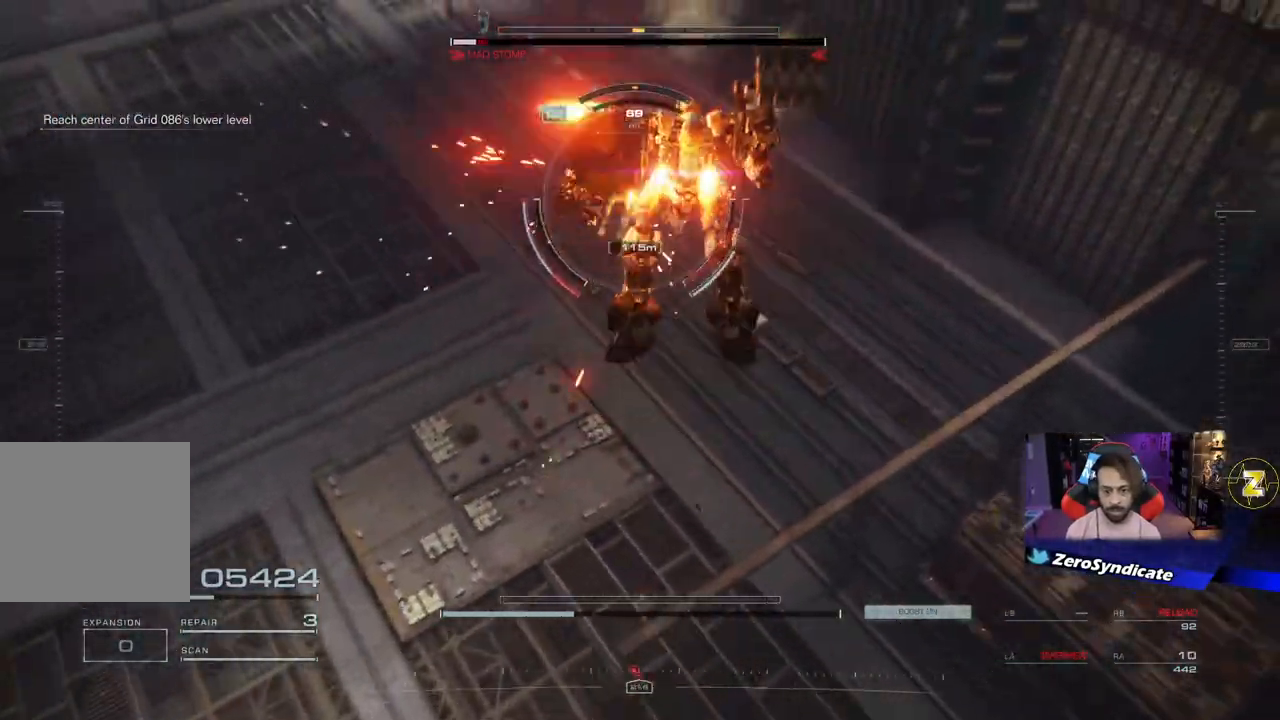
{"buttons": ["R1"], "left_stick": "up-right", "right_stick": "down-left", "events": []}
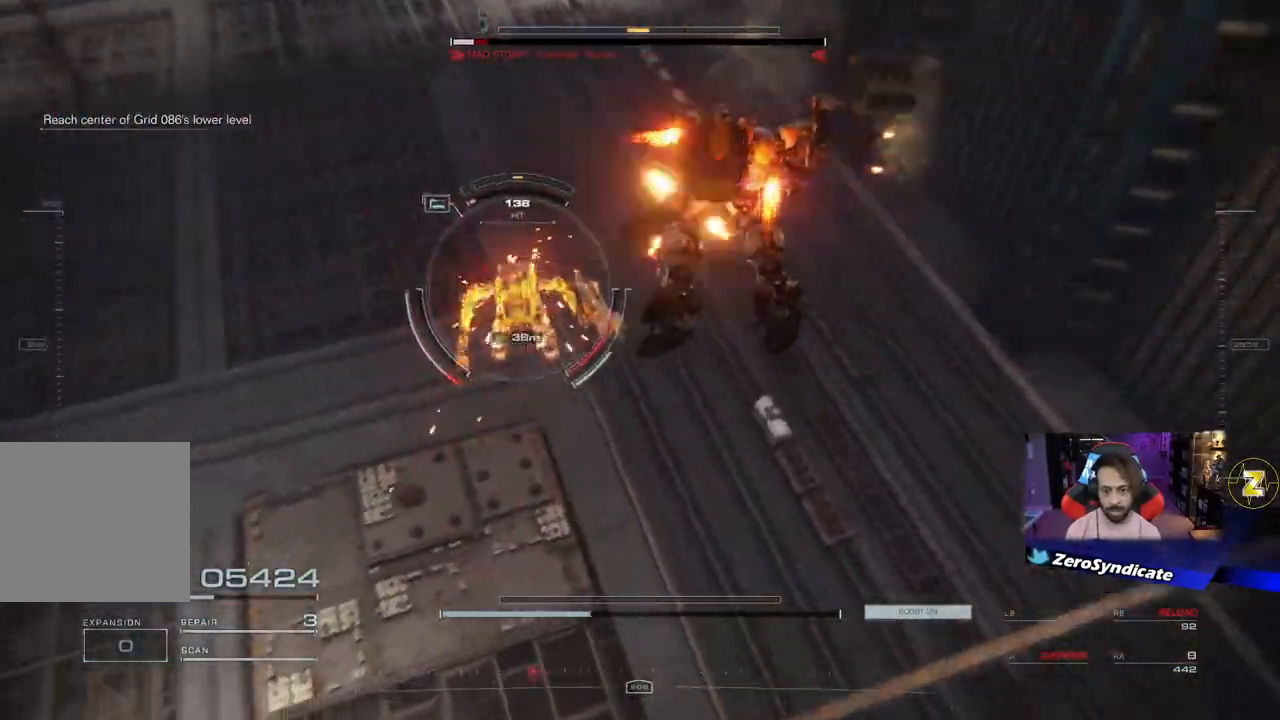
{"buttons": [], "left_stick": "up-right", "right_stick": "left", "events": [[283, "R2", "down"], [333, "right_stick", "left"], [417, "R1", "up"], [417, "R2", "up"]]}